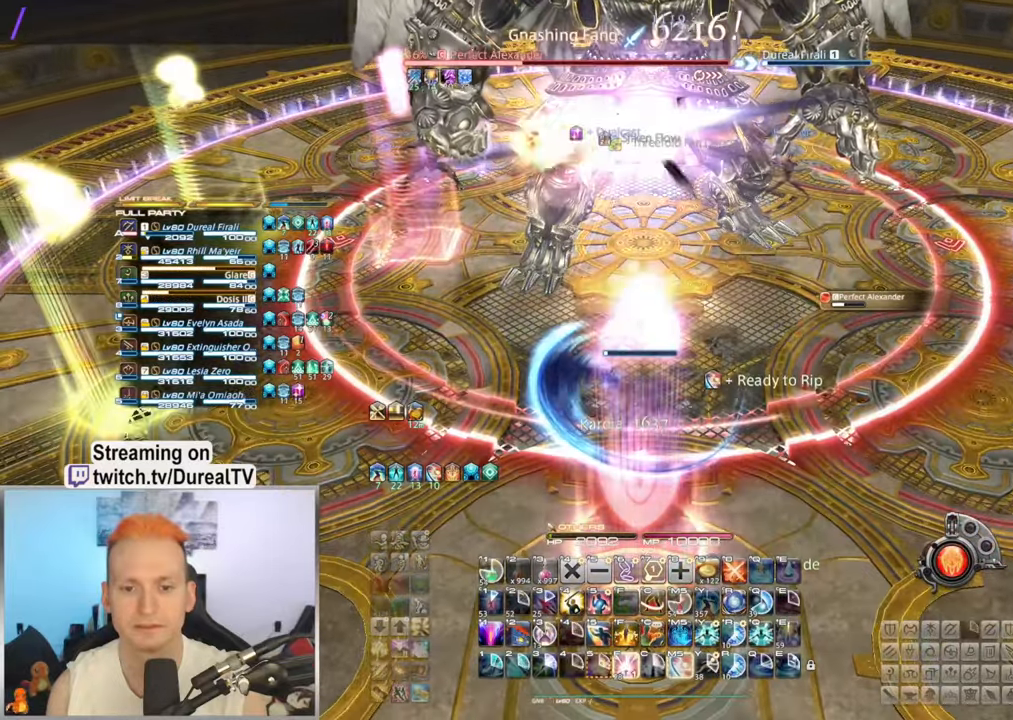
Gameplay with keyboard and mouse; each line is a JSON object with the keys and mouse buttons held at the frame after it. "events" lists presses ("down") and releases ("up") of "1", "2", "3", "4", "5", "a", "alt", "b", "c", "ctrl", "d", "e", "f", "g", "q", "r", "s", "shift", "space", "t", "tab", "v", "w", "x", "y", "mouse_left", "mouse_wheel", "mouse_right", "mouse_mb4" and "mouse_mb5" between this image and that frame as [ms after this image, input, new state], when the widget could be followed in between. "mouse_left", "mouse_wheel", "mouse_right", "mouse_mb4", "mouse_mb5" = the "left", "wheel", "right", "mb4", "mb5" buttons of the "mouse" list. No other keys are recorded. "wheel" means that the mouse wheel is clicked or scrolled. Mouse movement is not recorded.
{"keys": [], "mouse": ["right"], "events": [[66, "f", "up"], [133, "f", "down"], [216, "f", "up"]]}
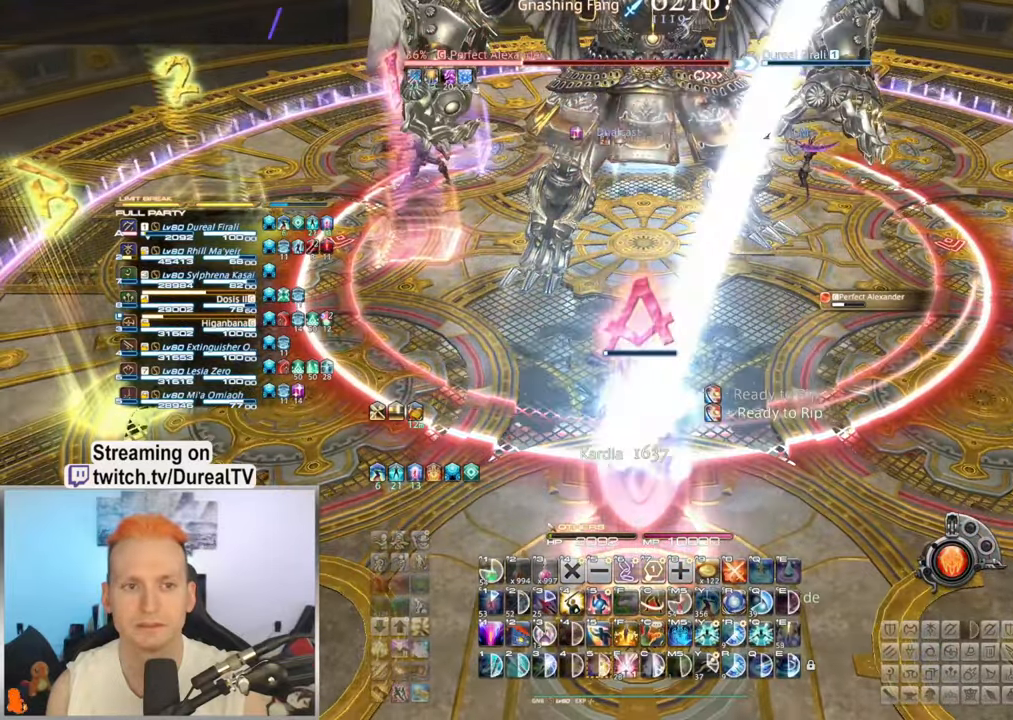
{"keys": ["s"], "mouse": ["right"], "events": [[450, "s", "down"]]}
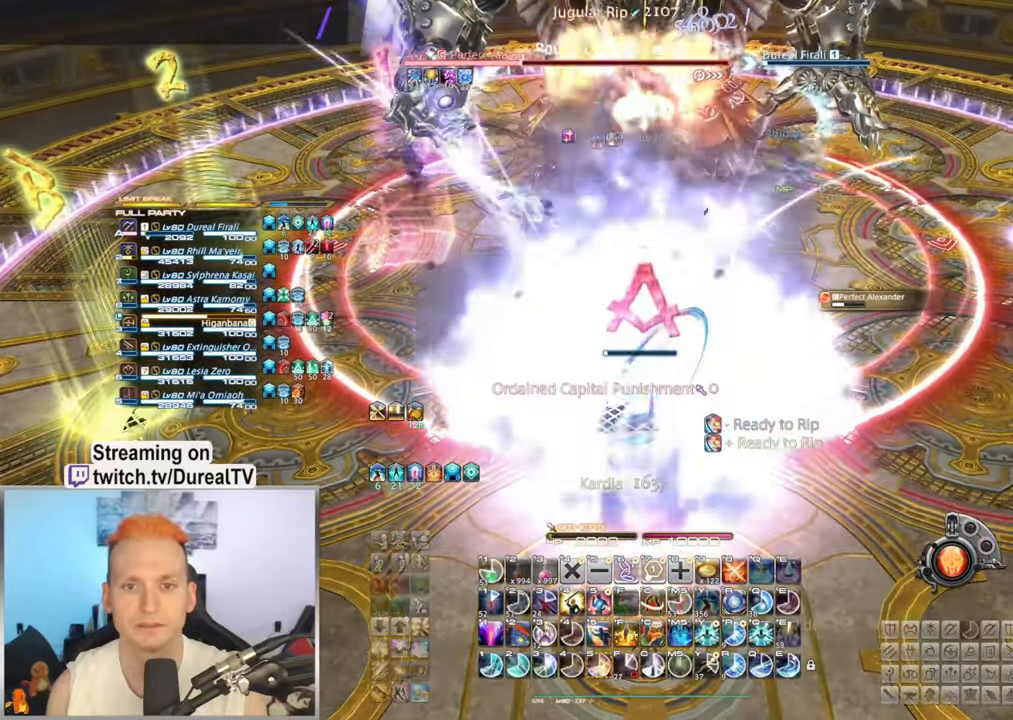
{"keys": ["5", "s"], "mouse": ["right"], "events": [[133, "5", "down"], [233, "5", "up"], [233, "s", "up"], [316, "5", "down"], [400, "5", "up"], [450, "s", "down"], [500, "5", "down"]]}
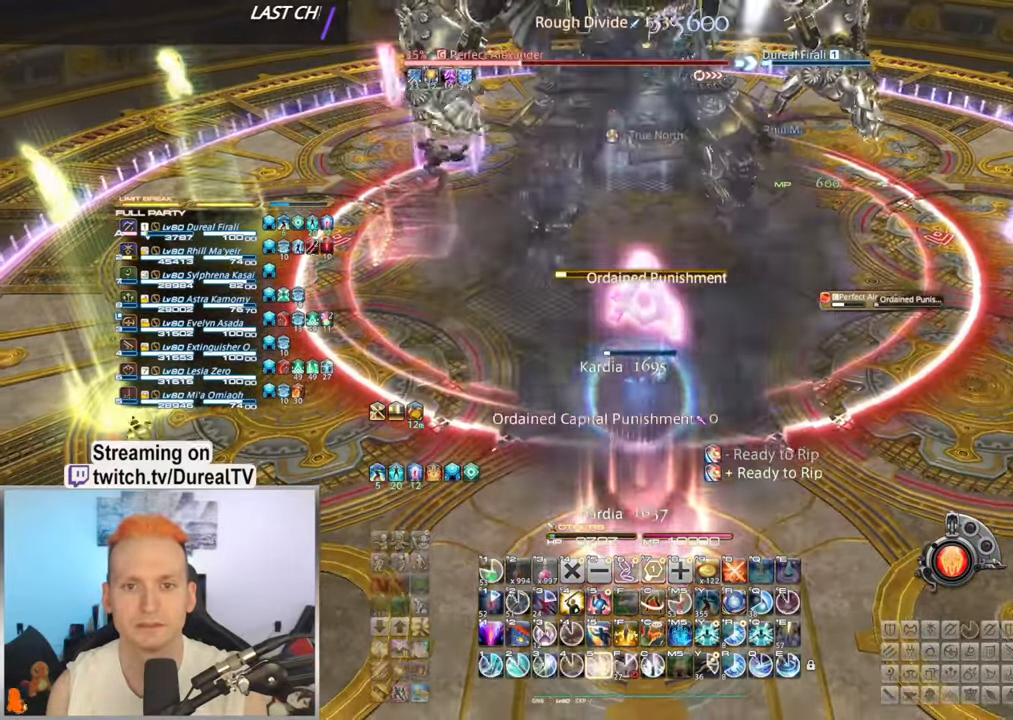
{"keys": [], "mouse": ["right"], "events": [[100, "5", "up"], [116, "s", "up"], [166, "5", "down"], [266, "5", "up"], [400, "5", "down"], [416, "5", "up"]]}
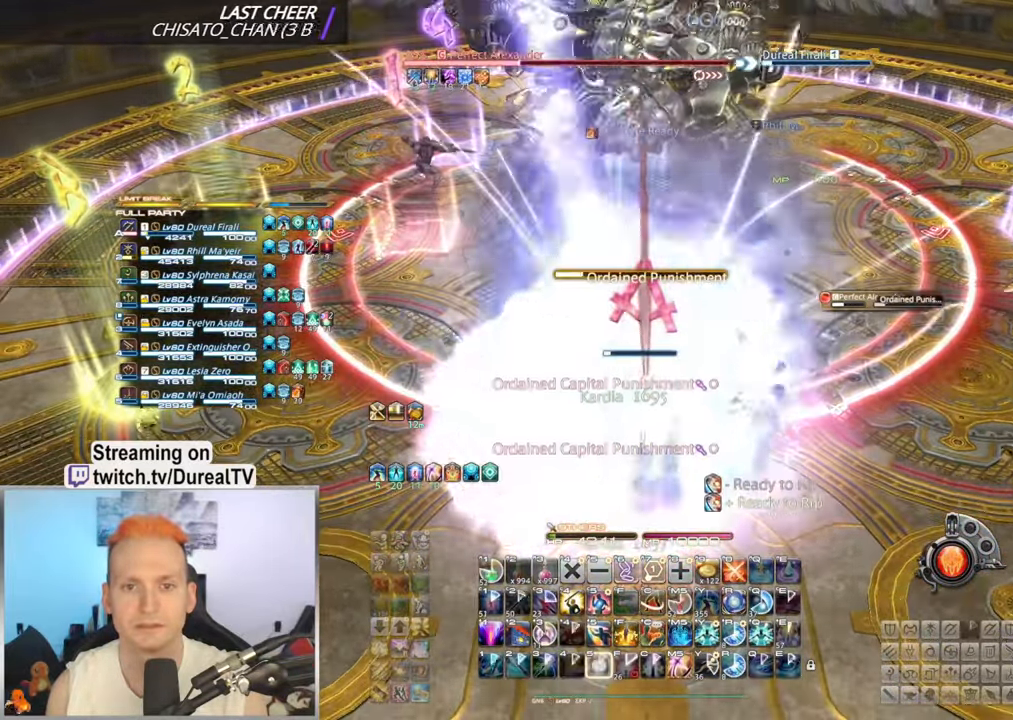
{"keys": [], "mouse": [], "events": [[16, "mouse_mb4", "down"], [133, "mouse_mb4", "up"], [183, "mouse_mb4", "down"], [283, "mouse_mb4", "up"], [383, "mouse_right", "up"]]}
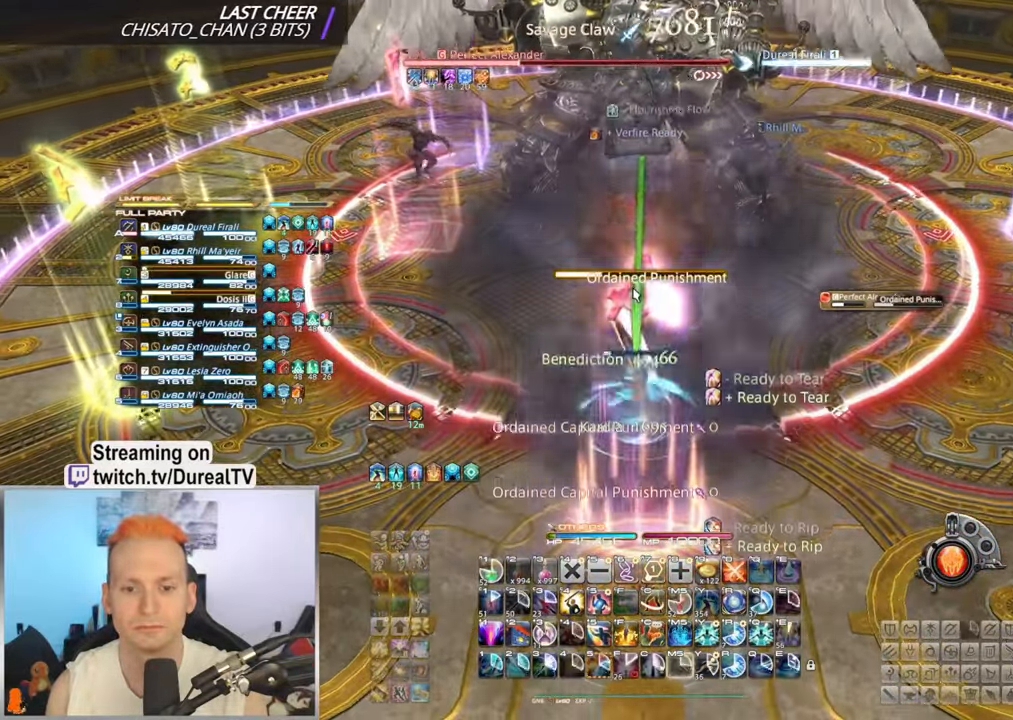
{"keys": ["ctrl"], "mouse": ["mb5"], "events": [[16, "mouse_mb5", "down"], [66, "s", "down"], [166, "s", "up"], [466, "ctrl", "down"]]}
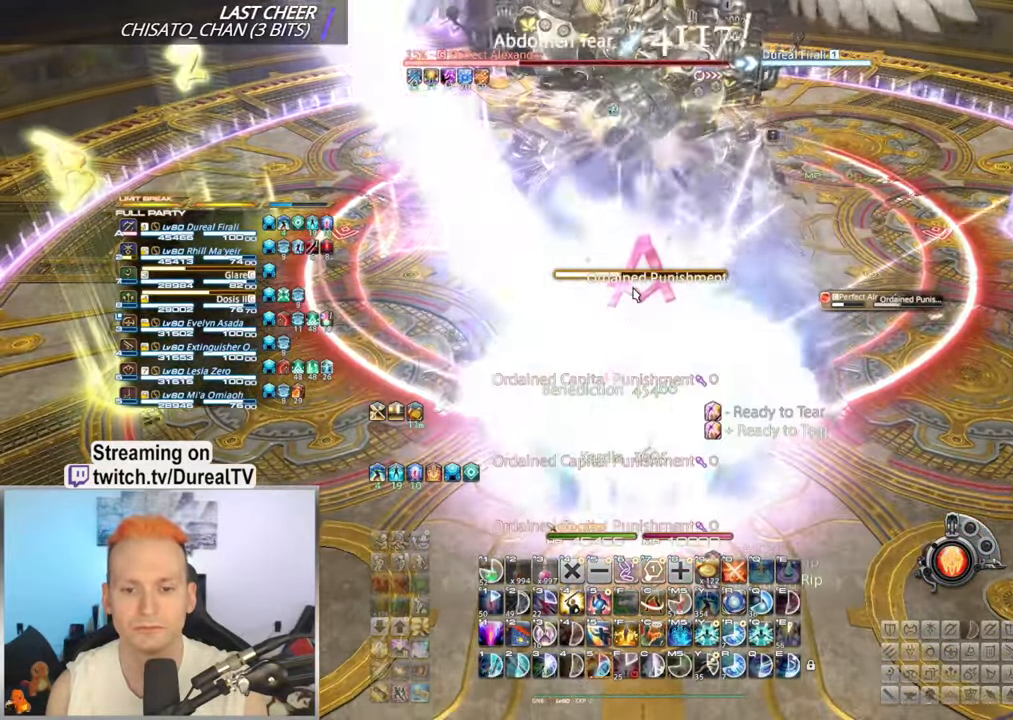
{"keys": ["s"], "mouse": ["mb5"], "events": [[83, "5", "down"], [183, "5", "up"], [216, "ctrl", "up"], [500, "s", "down"]]}
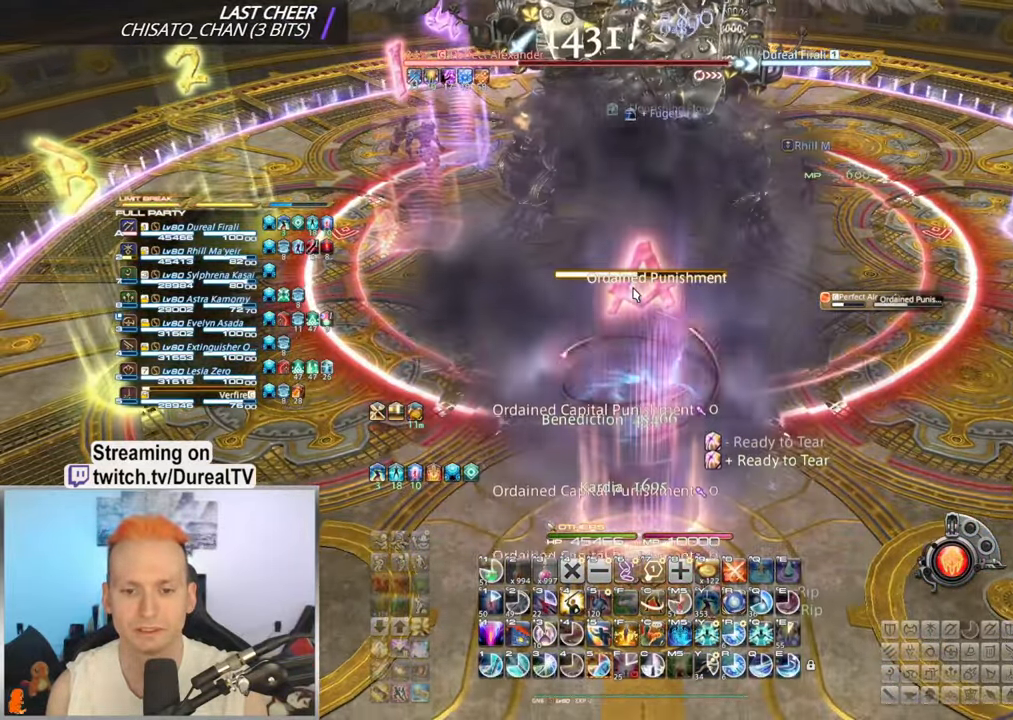
{"keys": [], "mouse": ["mb5"], "events": [[183, "s", "up"], [250, "5", "down"], [316, "5", "up"], [400, "5", "down"], [483, "5", "up"]]}
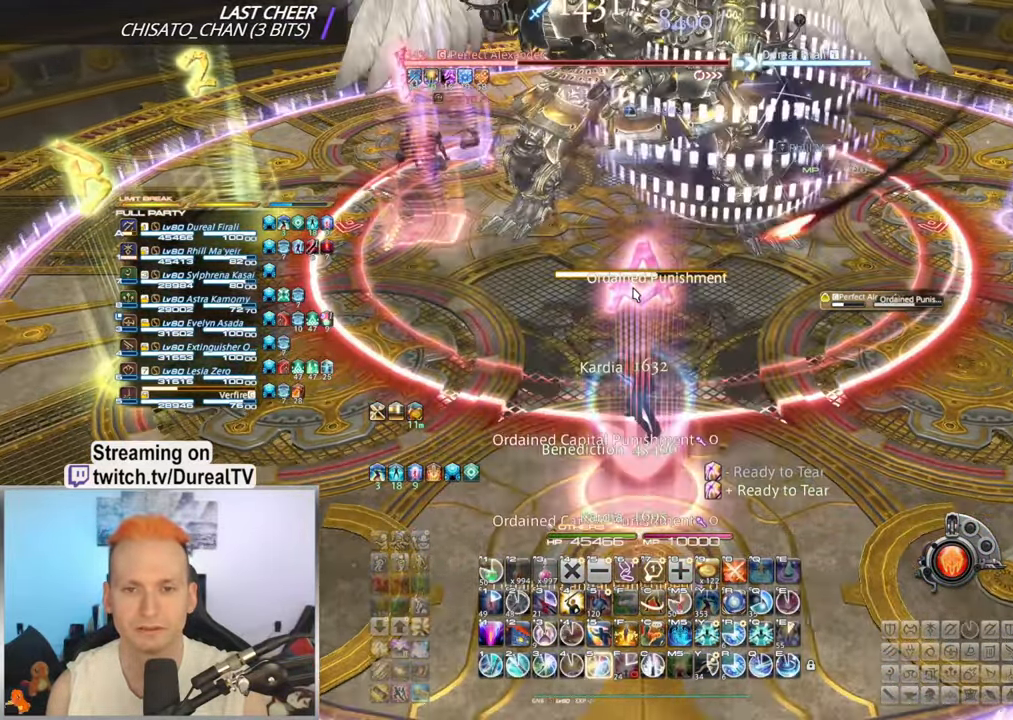
{"keys": [], "mouse": ["mb4"], "events": [[66, "5", "down"], [100, "mouse_mb5", "up"], [166, "s", "down"], [183, "5", "up"], [333, "s", "up"], [400, "mouse_mb4", "down"]]}
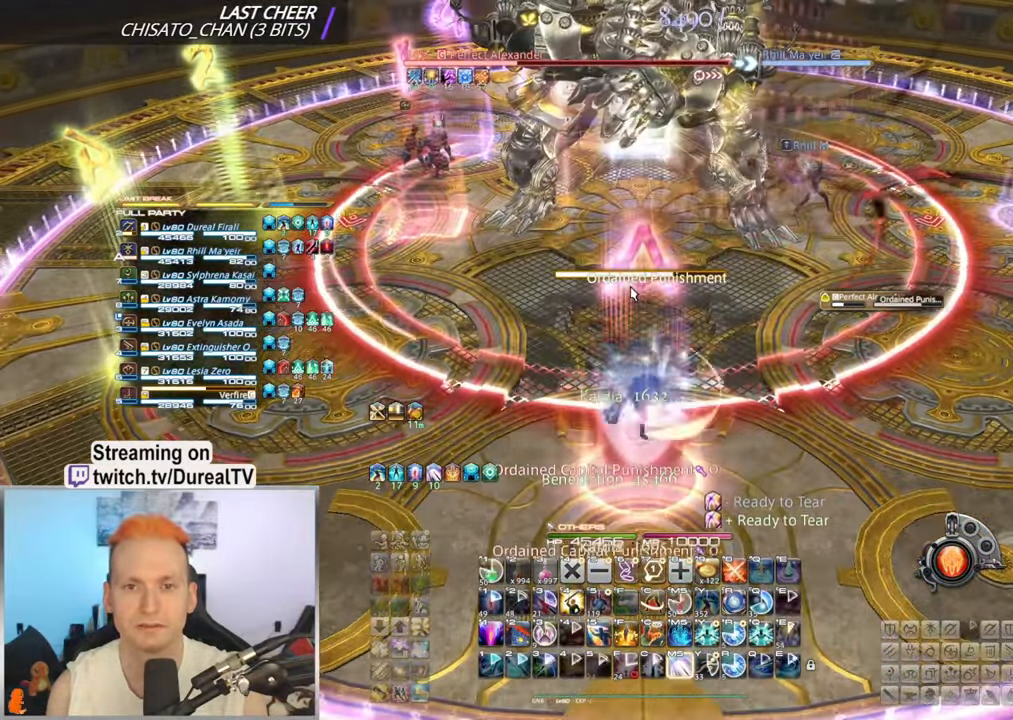
{"keys": ["a"], "mouse": ["right"], "events": [[16, "mouse_mb4", "up"], [84, "mouse_mb4", "down"], [167, "mouse_mb4", "up"], [184, "s", "down"], [250, "a", "down"], [250, "mouse_mb4", "down"], [250, "s", "up"], [284, "mouse_right", "down"], [367, "mouse_mb4", "up"]]}
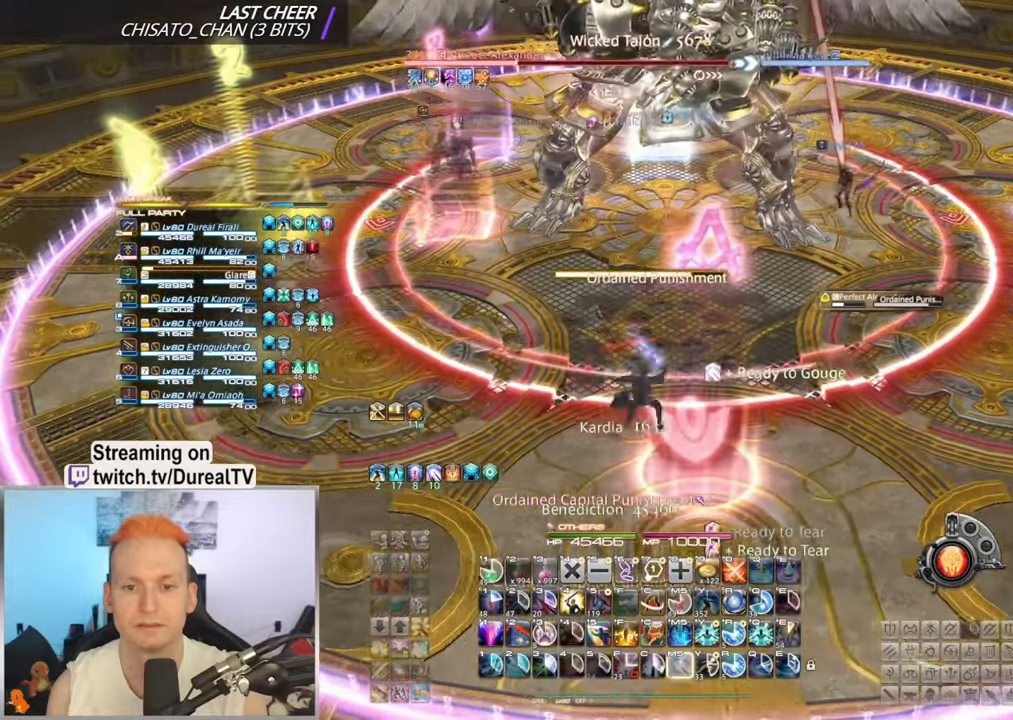
{"keys": ["a"], "mouse": ["right"], "events": [[34, "a", "up"], [184, "a", "down"]]}
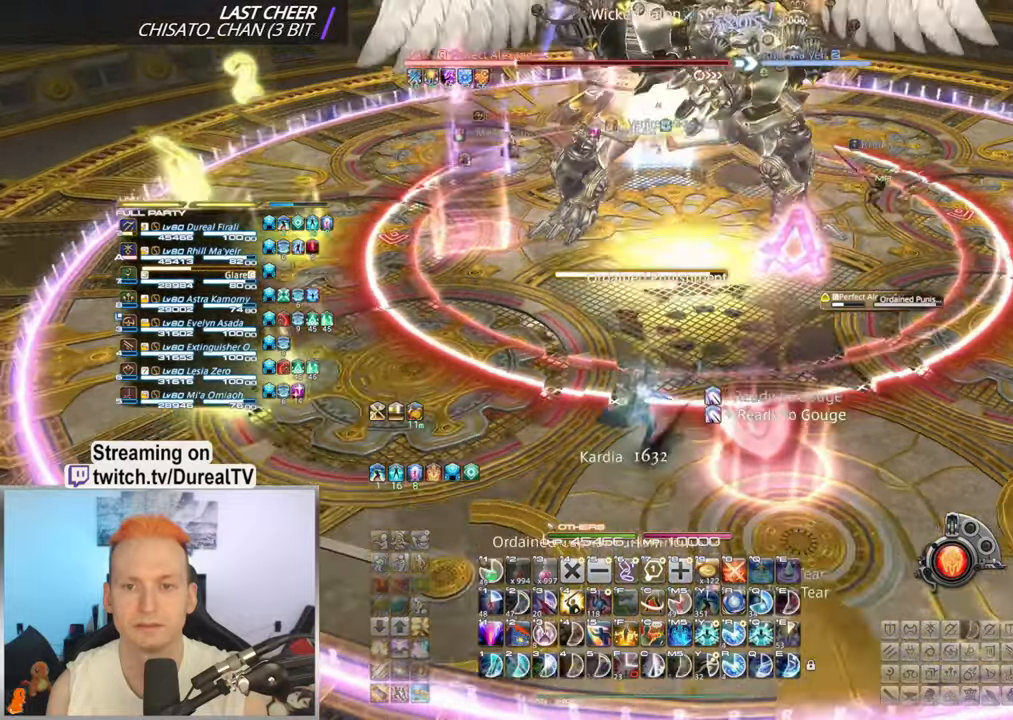
{"keys": ["a"], "mouse": ["right"], "events": [[217, "1", "down"], [267, "1", "up"], [384, "1", "down"], [434, "1", "up"]]}
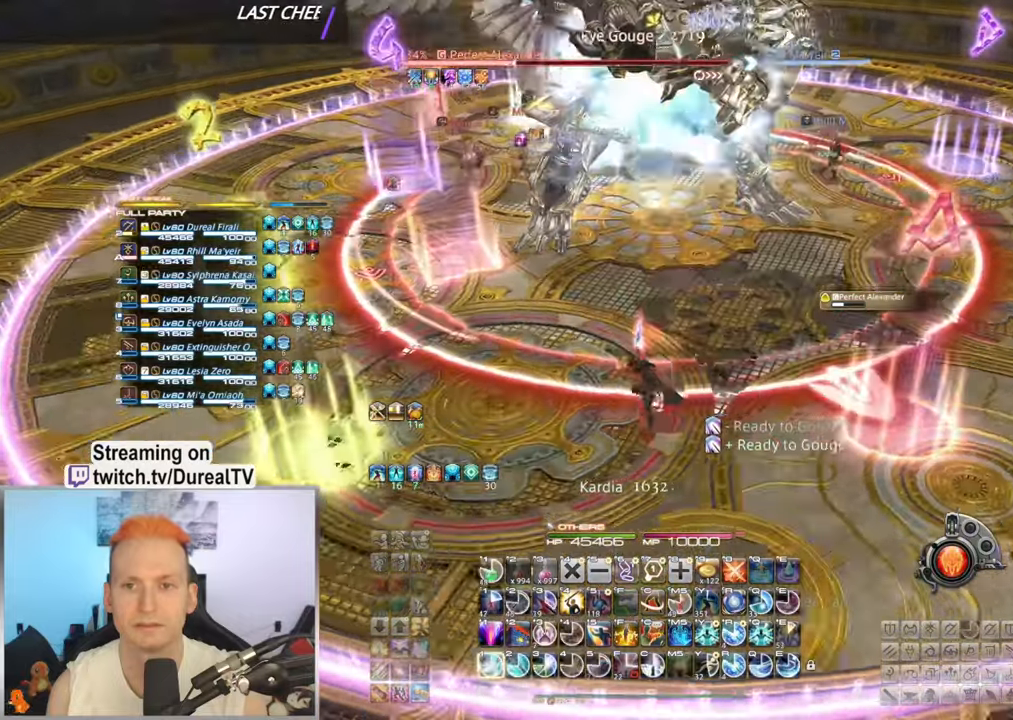
{"keys": ["a"], "mouse": ["right"], "events": [[50, "1", "down"], [100, "1", "up"], [184, "1", "down"], [250, "1", "up"], [350, "1", "down"], [434, "1", "up"]]}
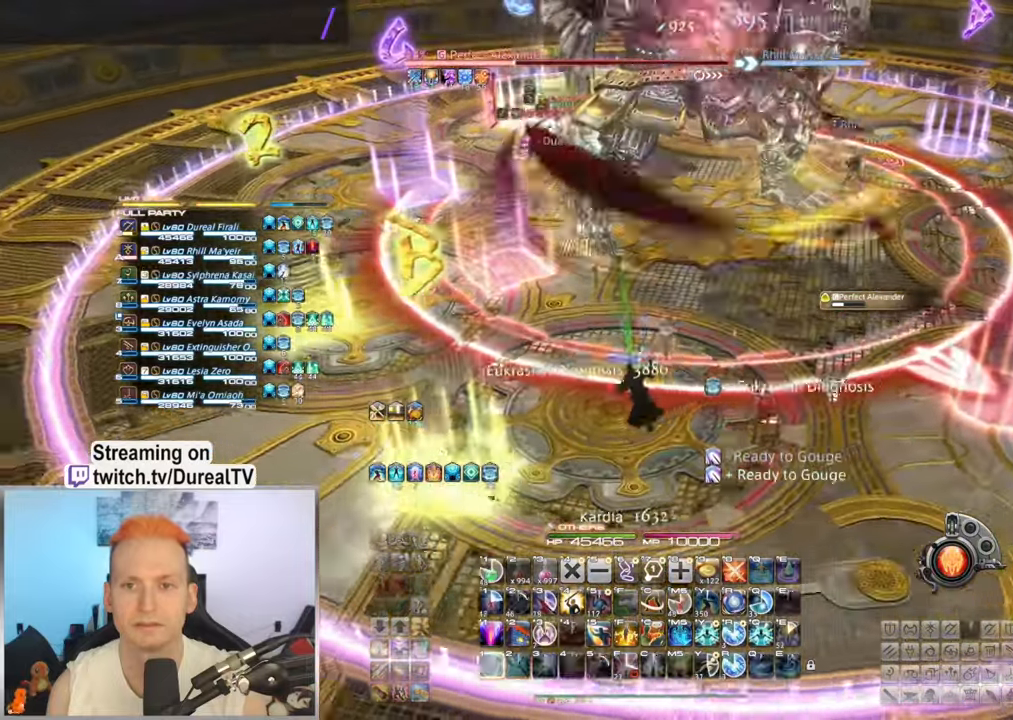
{"keys": ["a"], "mouse": ["right"], "events": [[50, "1", "down"], [167, "1", "up"]]}
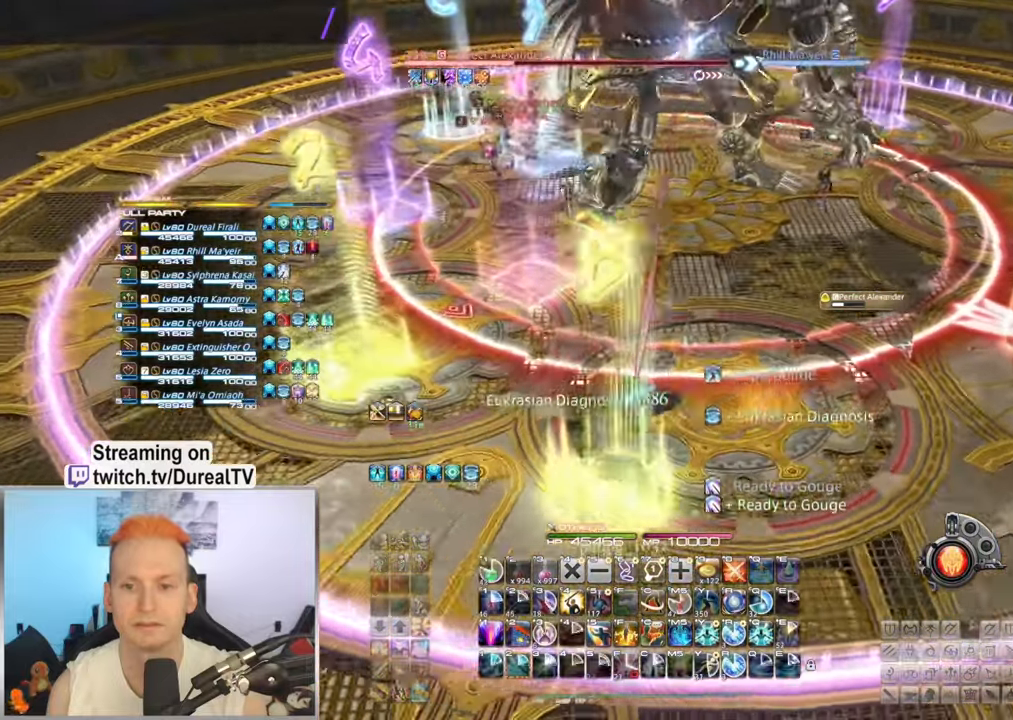
{"keys": [], "mouse": ["right"], "events": [[84, "a", "up"]]}
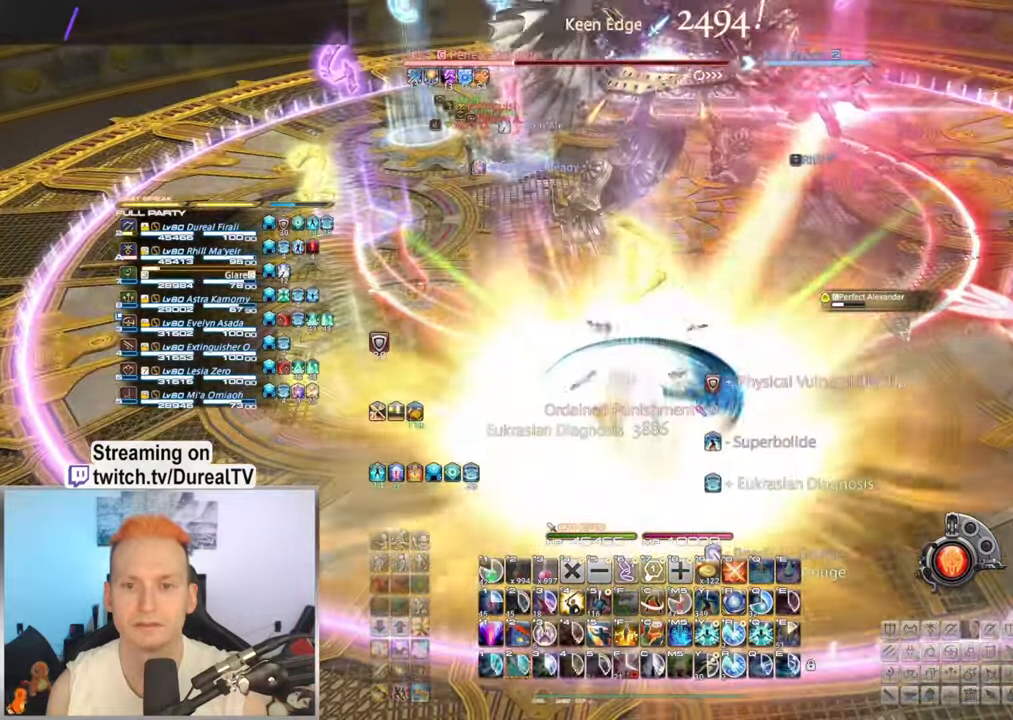
{"keys": ["a"], "mouse": ["right"], "events": [[200, "a", "down"]]}
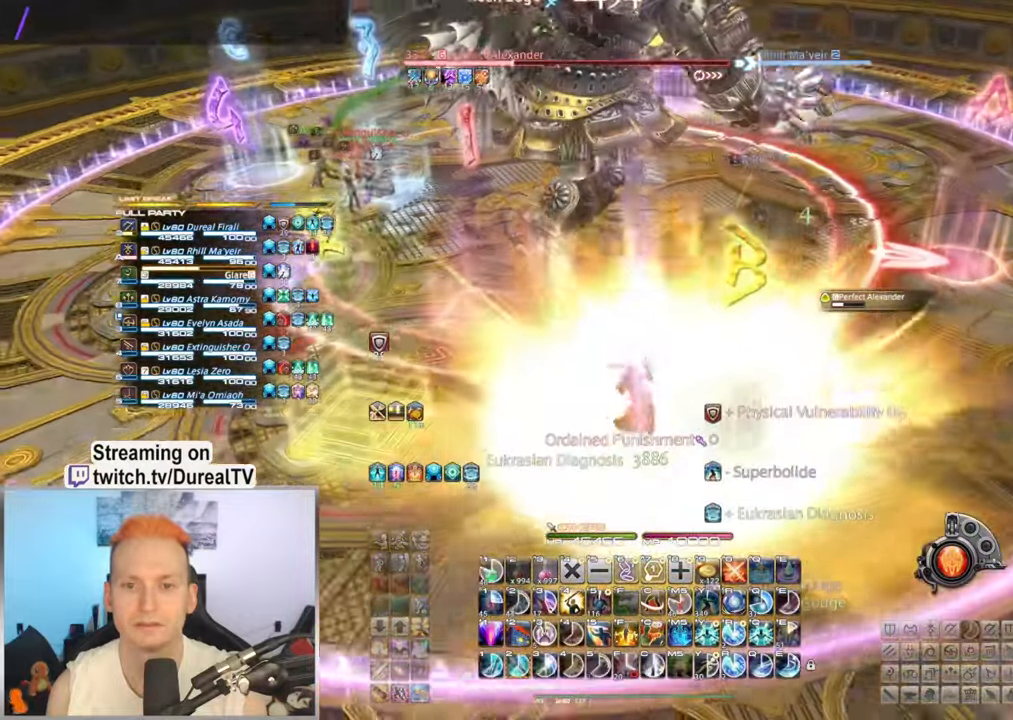
{"keys": ["a"], "mouse": ["right", "mb5"], "events": [[250, "2", "down"], [317, "2", "up"], [367, "mouse_mb5", "down"], [400, "2", "down"], [467, "2", "up"]]}
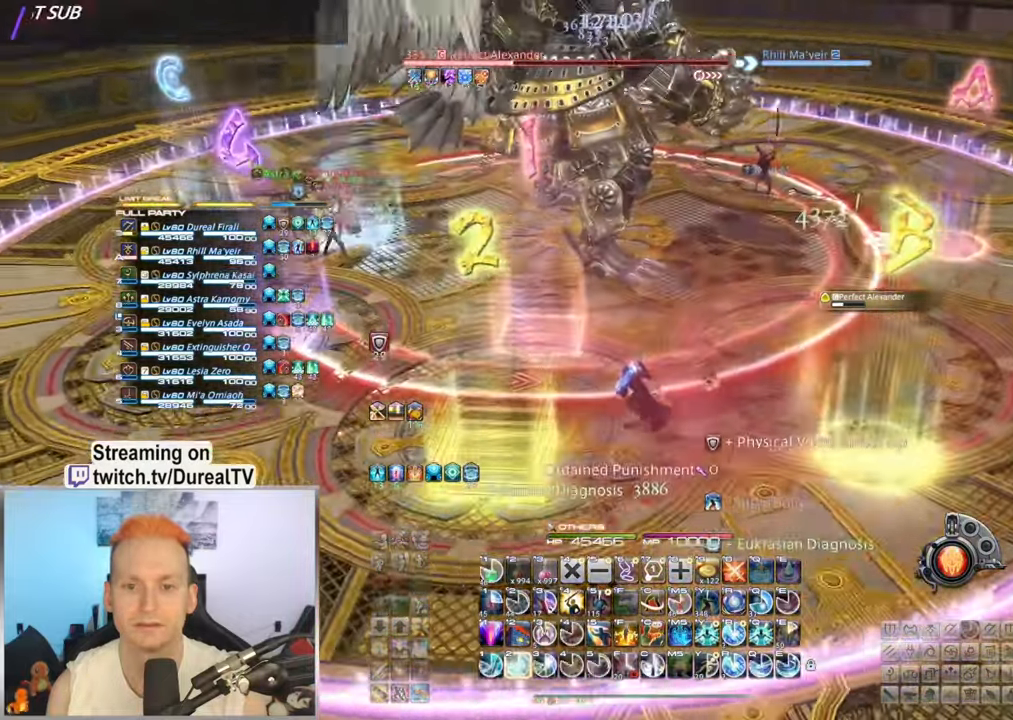
{"keys": ["a"], "mouse": ["right", "mb5"], "events": [[50, "2", "down"], [117, "2", "up"], [200, "2", "down"], [267, "2", "up"], [350, "2", "down"], [434, "2", "up"]]}
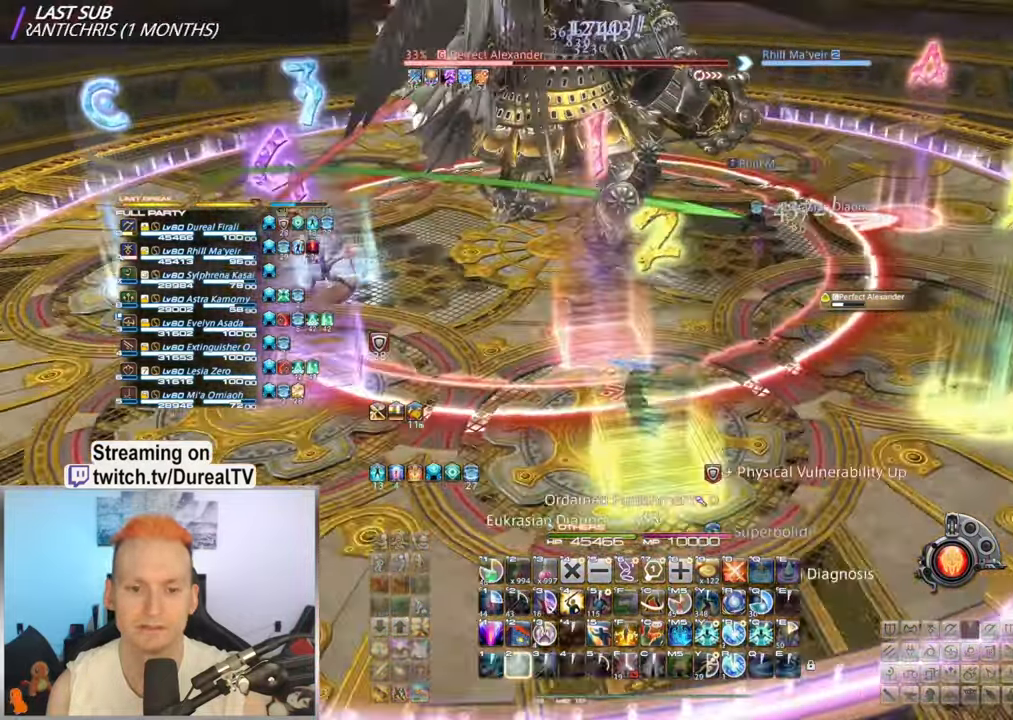
{"keys": ["a", "w"], "mouse": ["right"], "events": [[250, "mouse_mb5", "up"], [417, "w", "down"]]}
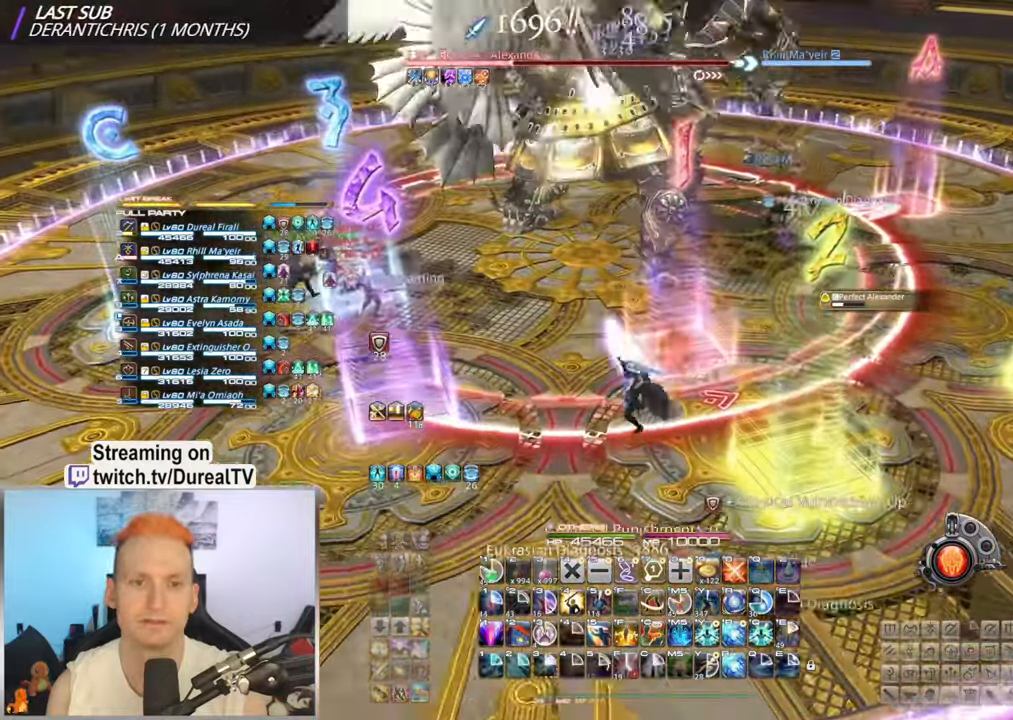
{"keys": ["a"], "mouse": ["right"], "events": [[134, "w", "up"], [317, "mouse_wheel", "down"], [433, "mouse_wheel", "up"]]}
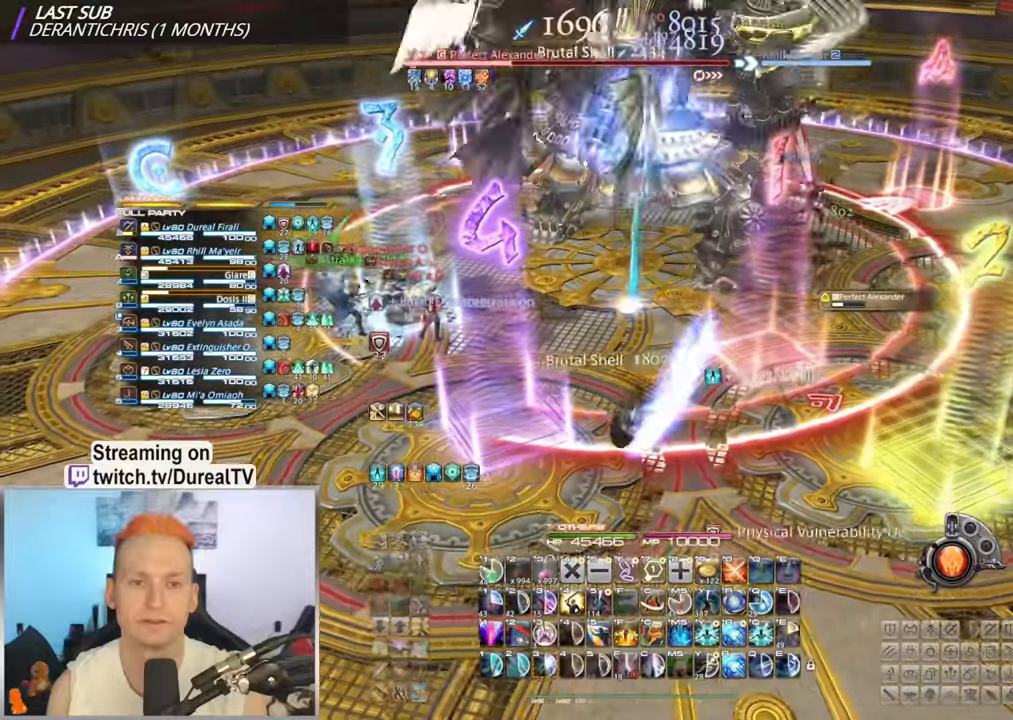
{"keys": ["3", "a"], "mouse": ["right"], "events": [[200, "w", "down"], [466, "3", "down"], [466, "w", "up"]]}
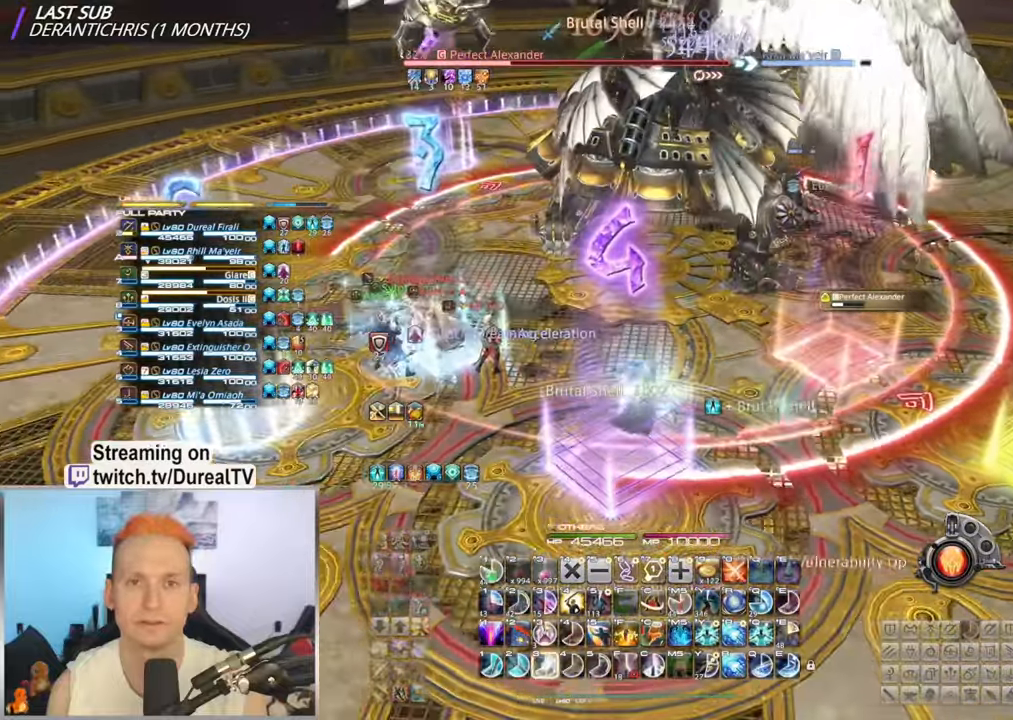
{"keys": ["a"], "mouse": ["right"], "events": [[33, "3", "up"], [133, "3", "down"], [183, "3", "up"], [283, "3", "down"], [350, "3", "up"], [450, "3", "down"], [500, "3", "up"]]}
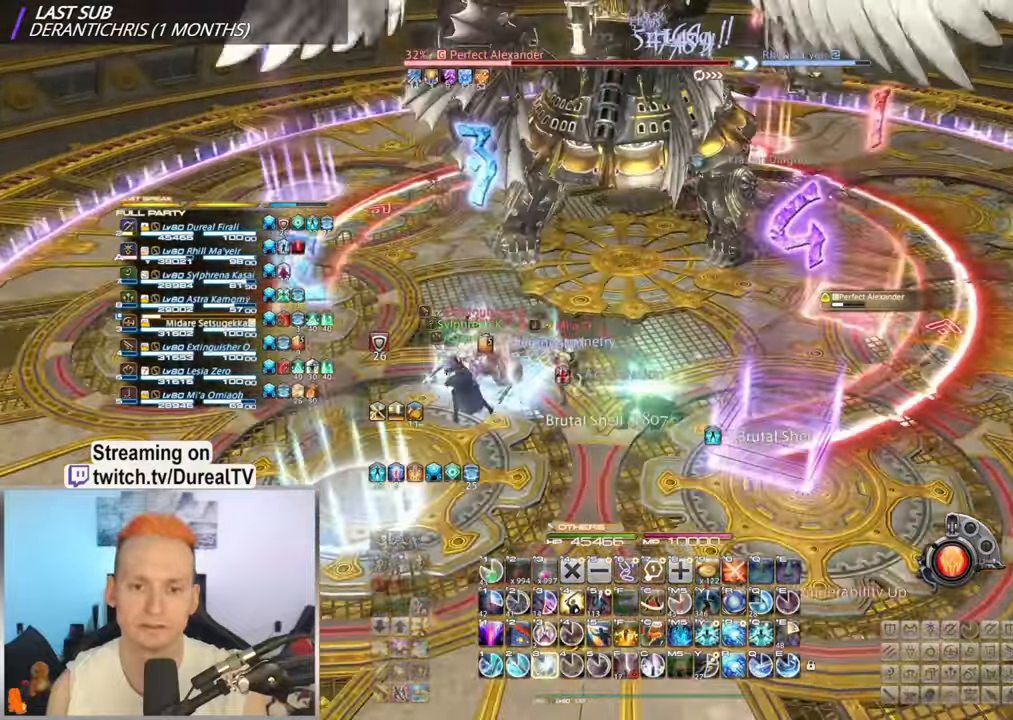
{"keys": [], "mouse": ["right"], "events": [[100, "3", "down"], [100, "a", "up"], [183, "3", "up"], [250, "3", "down"], [283, "a", "down"], [350, "3", "up"], [433, "3", "down"], [433, "a", "up"], [500, "3", "up"]]}
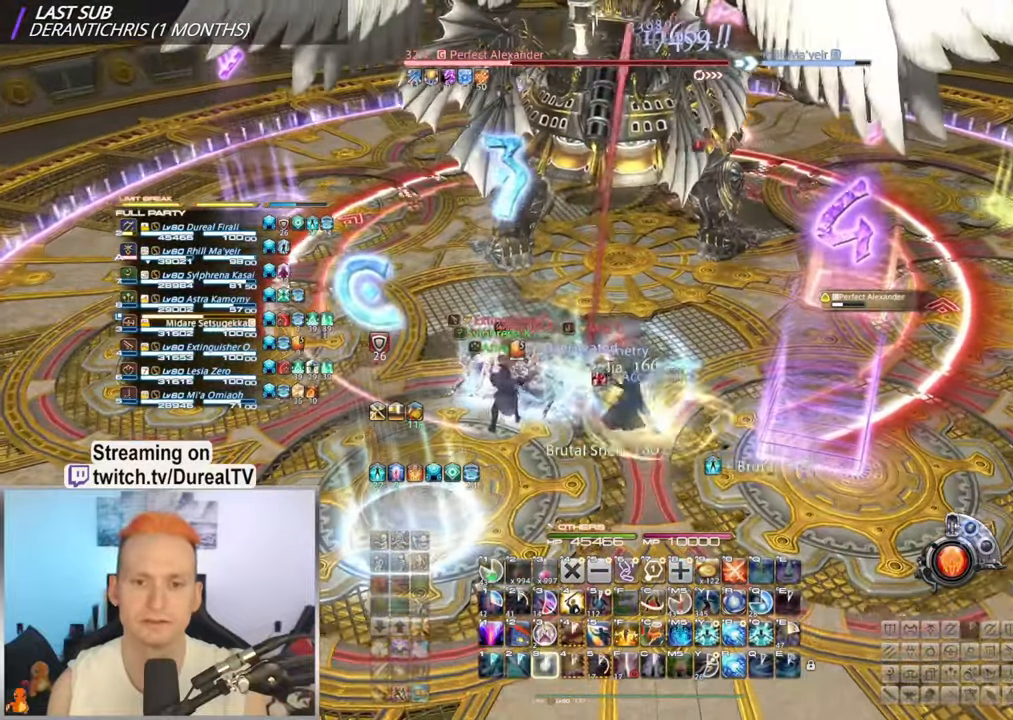
{"keys": [], "mouse": ["right"], "events": []}
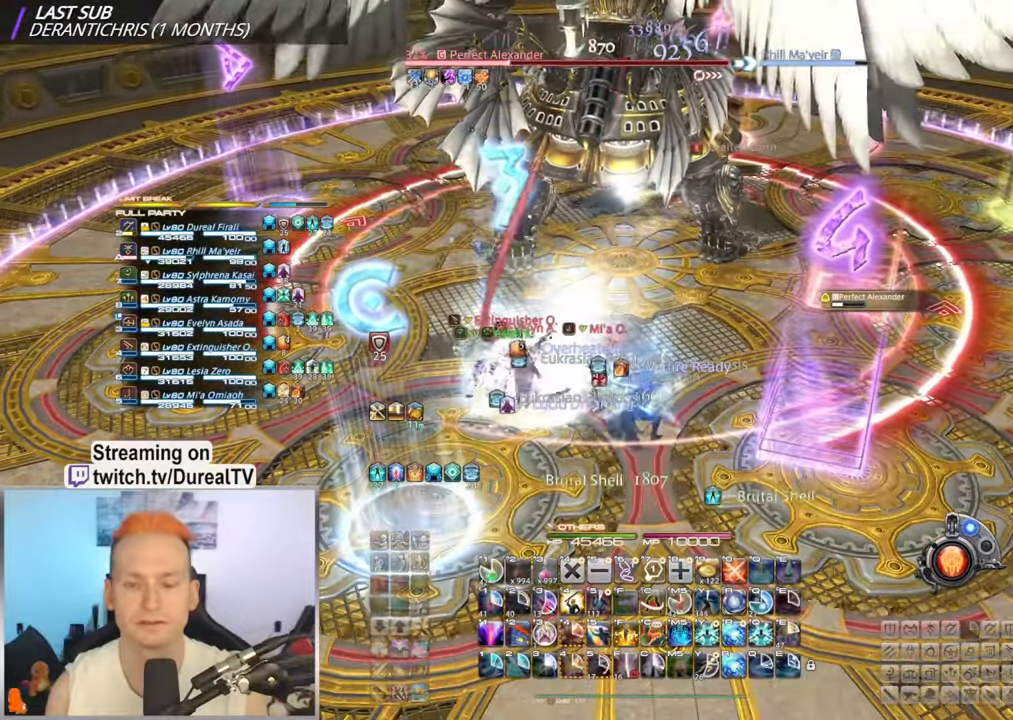
{"keys": ["d"], "mouse": ["right"], "events": [[266, "d", "down"], [283, "w", "down"], [500, "w", "up"]]}
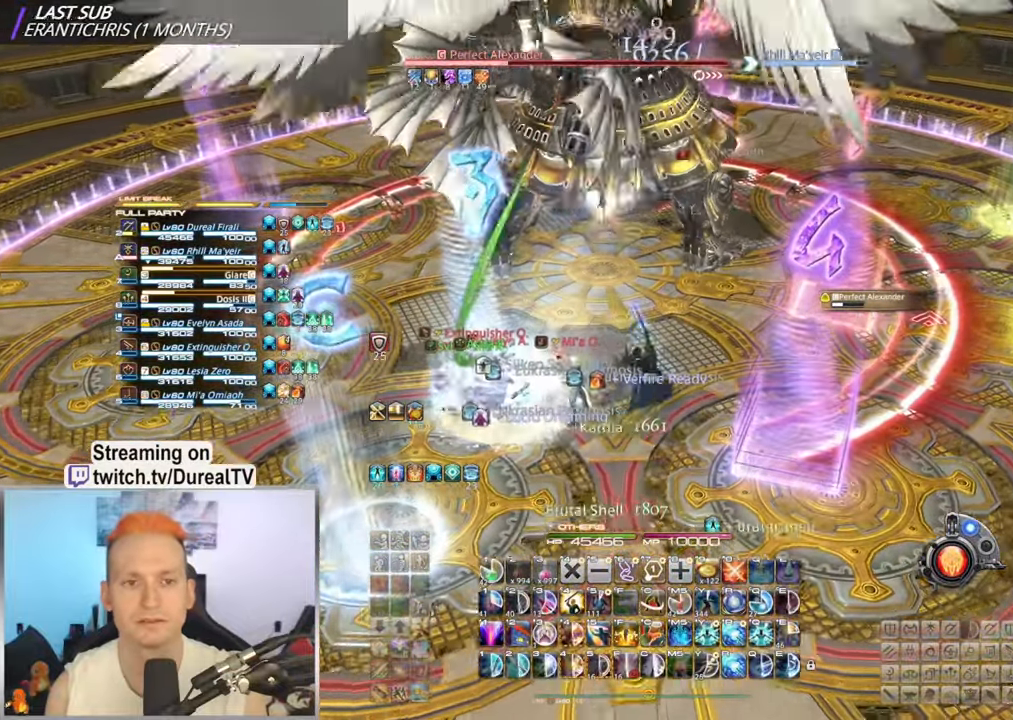
{"keys": [], "mouse": ["right"], "events": [[50, "d", "up"]]}
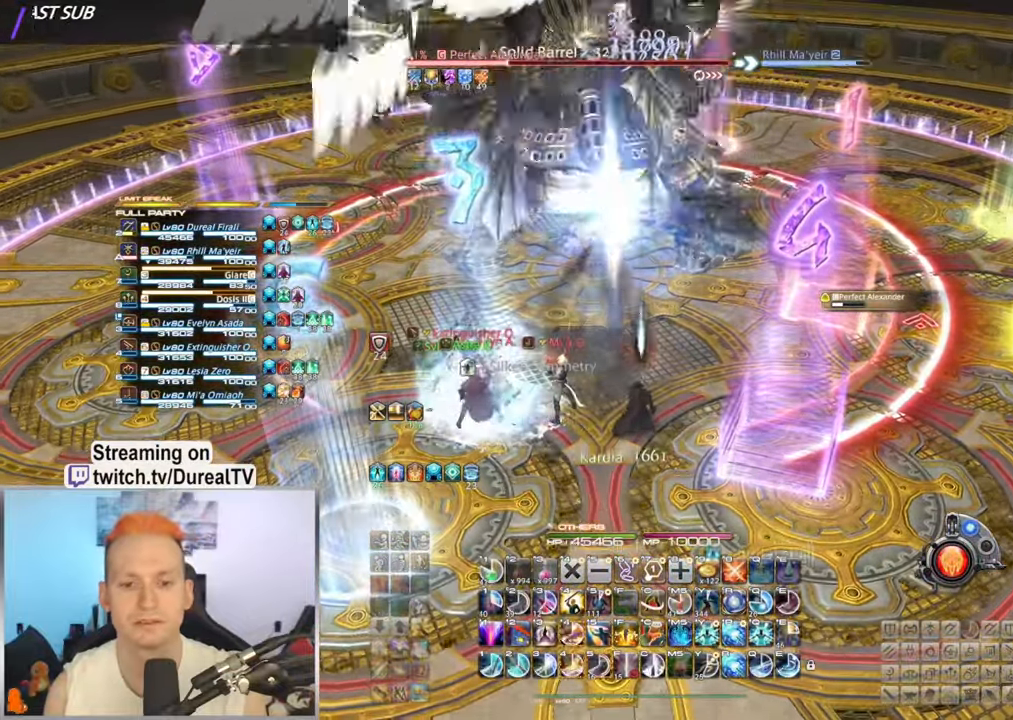
{"keys": [], "mouse": ["right"], "events": [[383, "4", "down"], [483, "4", "up"]]}
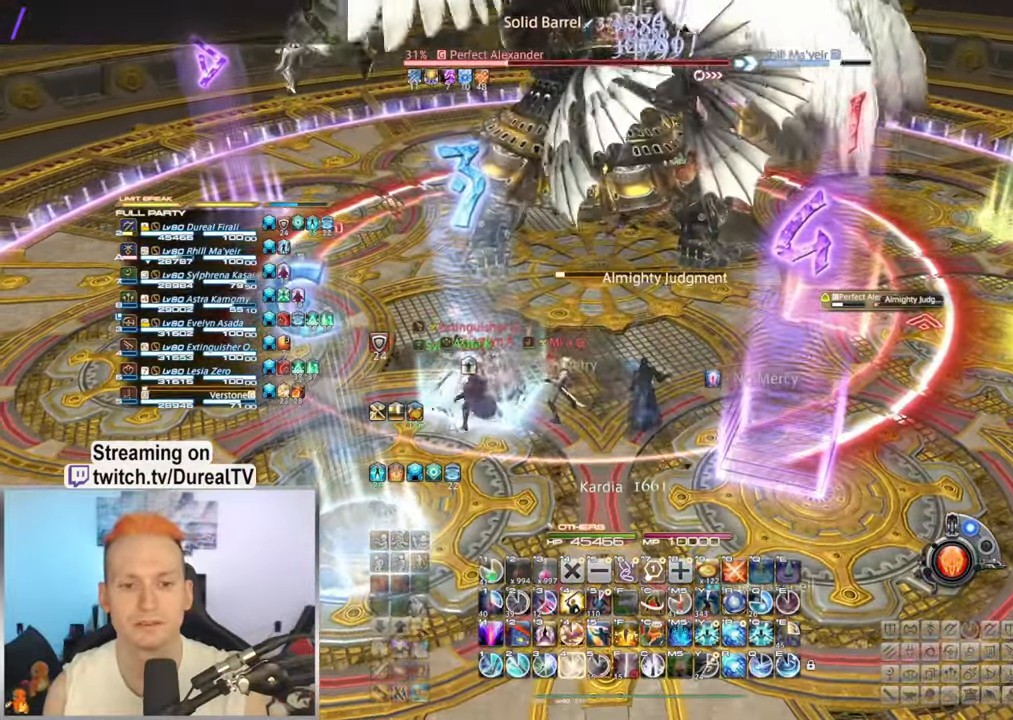
{"keys": [], "mouse": ["right"], "events": [[66, "4", "down"], [150, "4", "up"], [233, "4", "down"], [300, "4", "up"], [333, "a", "down"], [433, "a", "up"]]}
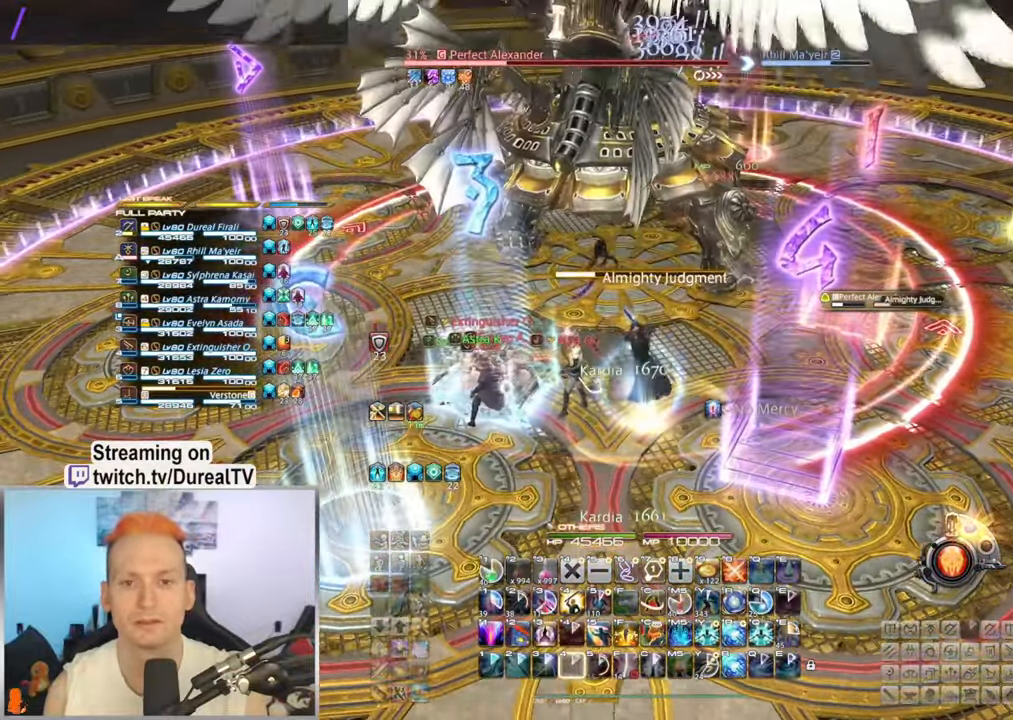
{"keys": ["a"], "mouse": ["right"], "events": [[366, "a", "down"]]}